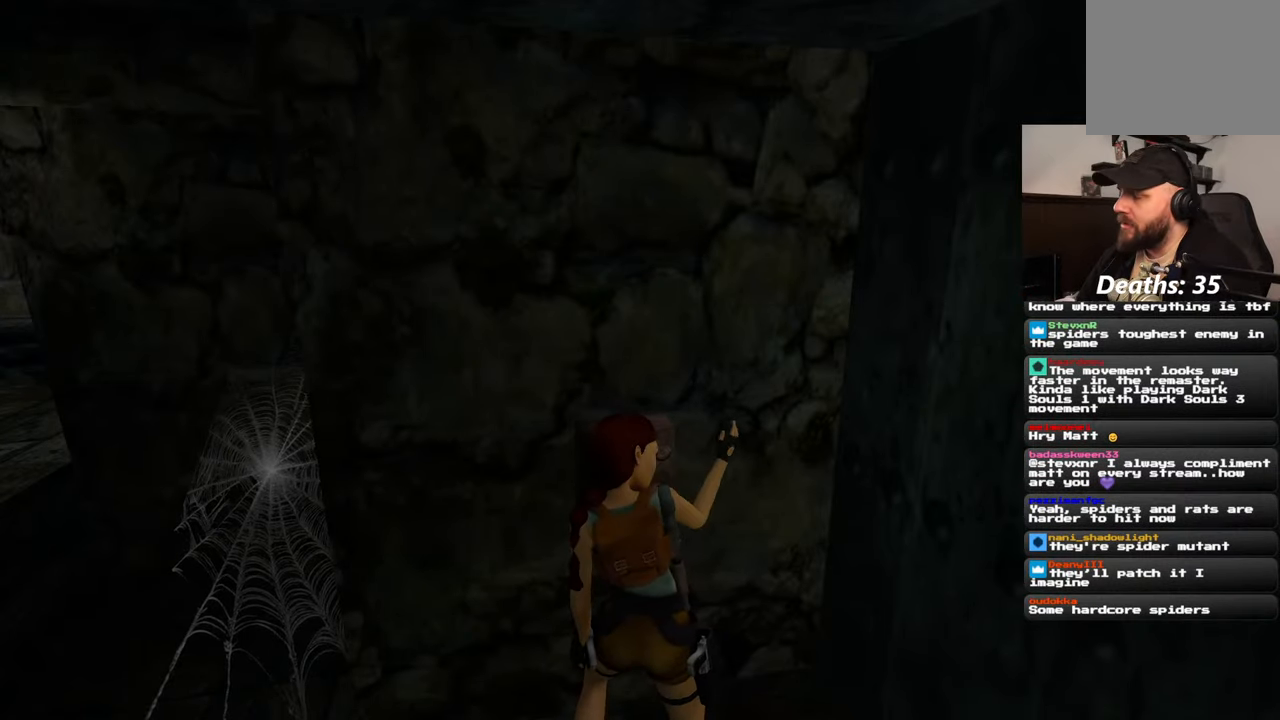
Gameplay with a controller (PlayStation layout); each line is a JSON object with the inputs held at the frame after it (dt_ms = milliseconds from this image to that frame). "events" lists button and stick changes between this image and that frame as [ms after this image, input, new state], when the widget could be followed in between. Not read: L2 L3 R3 START.
{"dt_ms": 500, "buttons": [], "left_stick": "center", "right_stick": "center", "events": []}
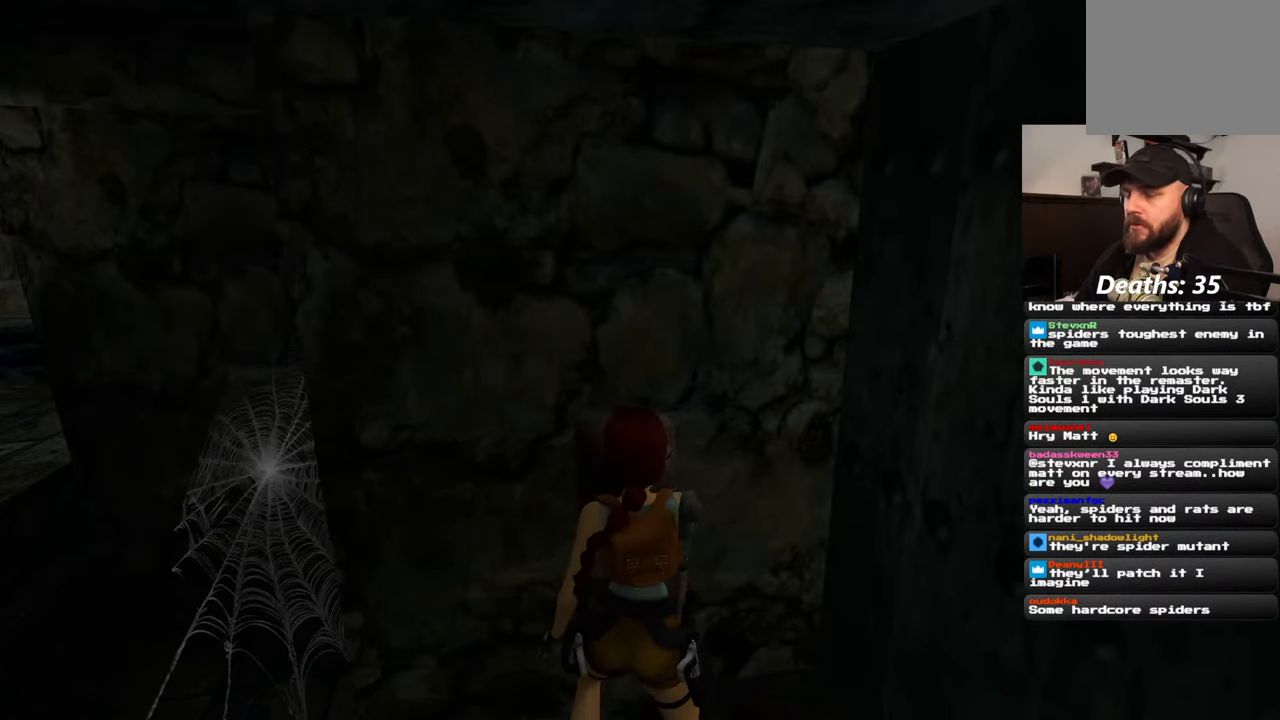
{"dt_ms": 500, "buttons": [], "left_stick": "center", "right_stick": "center", "events": []}
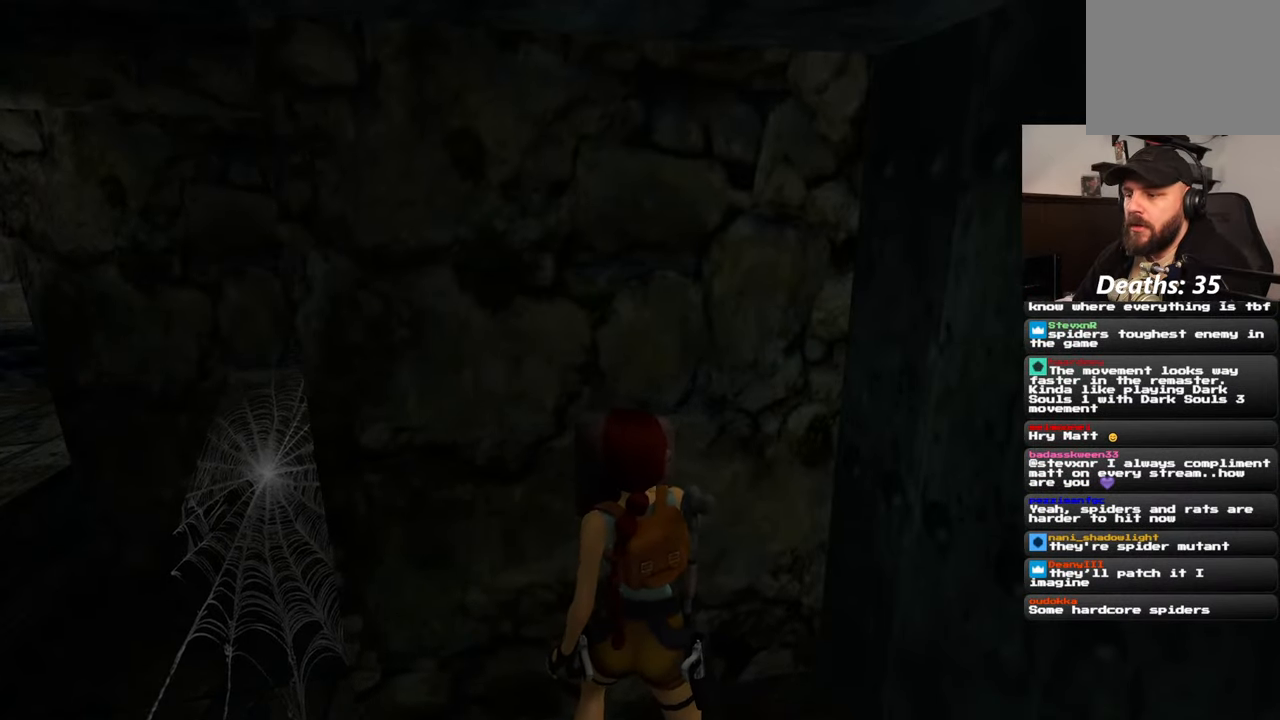
{"dt_ms": 500, "buttons": [], "left_stick": "center", "right_stick": "right", "events": [[84, "right_stick", "right"]]}
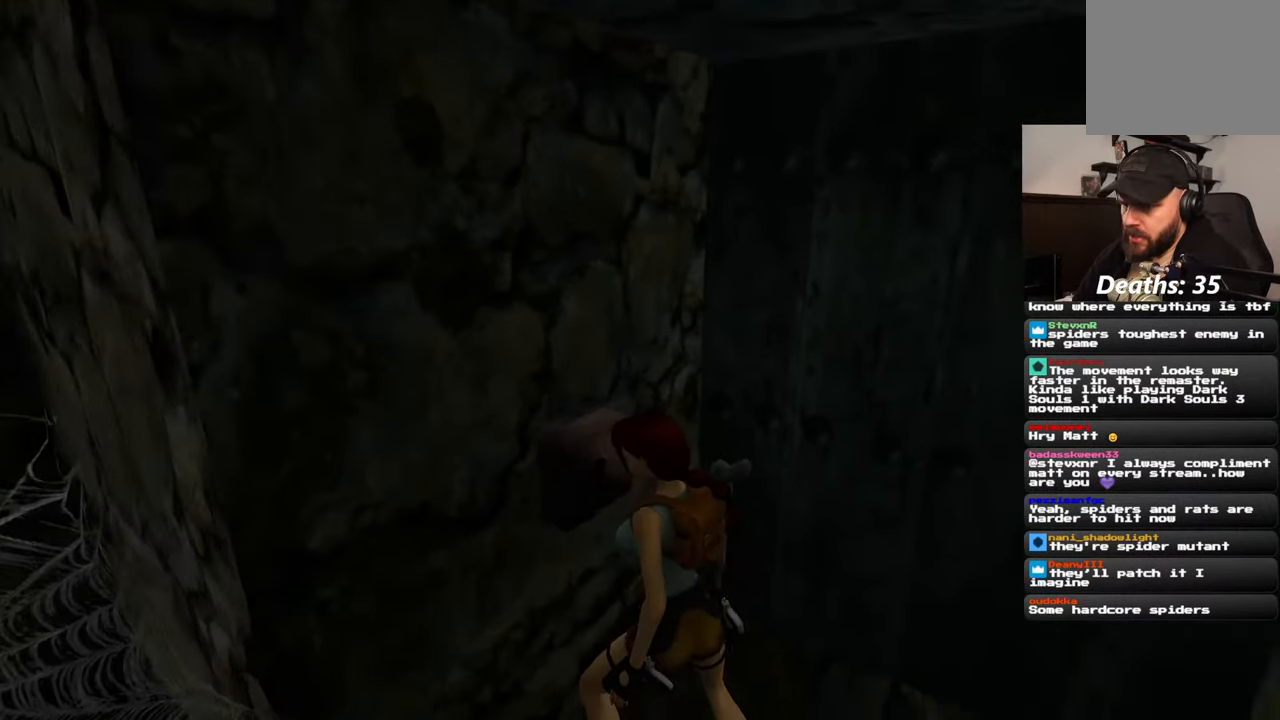
{"dt_ms": 500, "buttons": [], "left_stick": "right", "right_stick": "center", "events": [[84, "right_stick", "center"], [400, "left_stick", "right"]]}
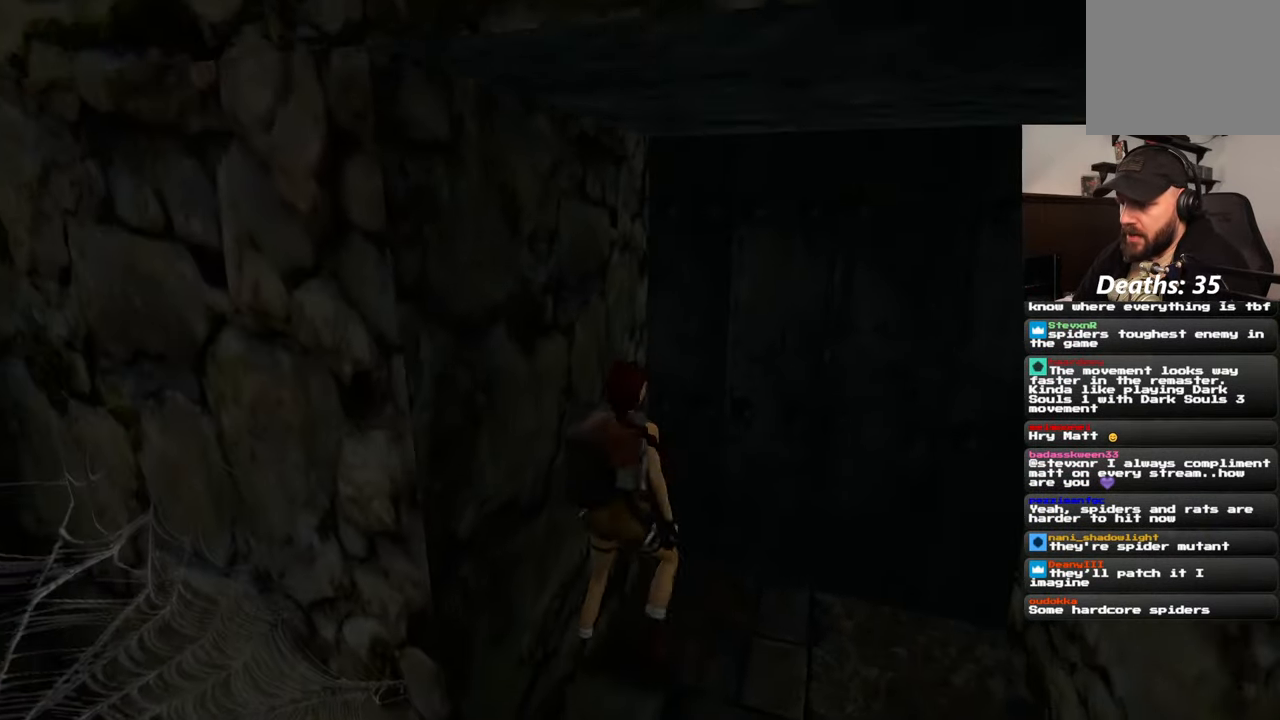
{"dt_ms": 500, "buttons": [], "left_stick": "up-right", "right_stick": "center", "events": [[250, "left_stick", "up-right"]]}
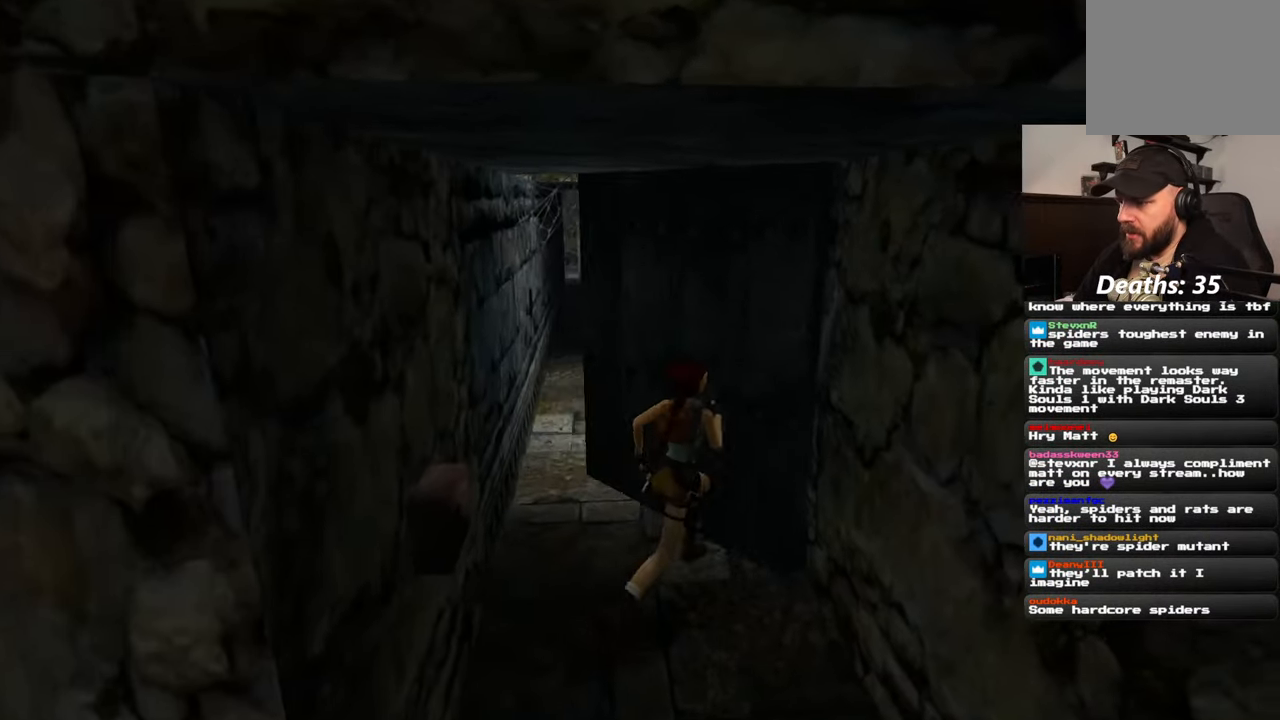
{"dt_ms": 500, "buttons": [], "left_stick": "up", "right_stick": "center", "events": [[84, "left_stick", "up"]]}
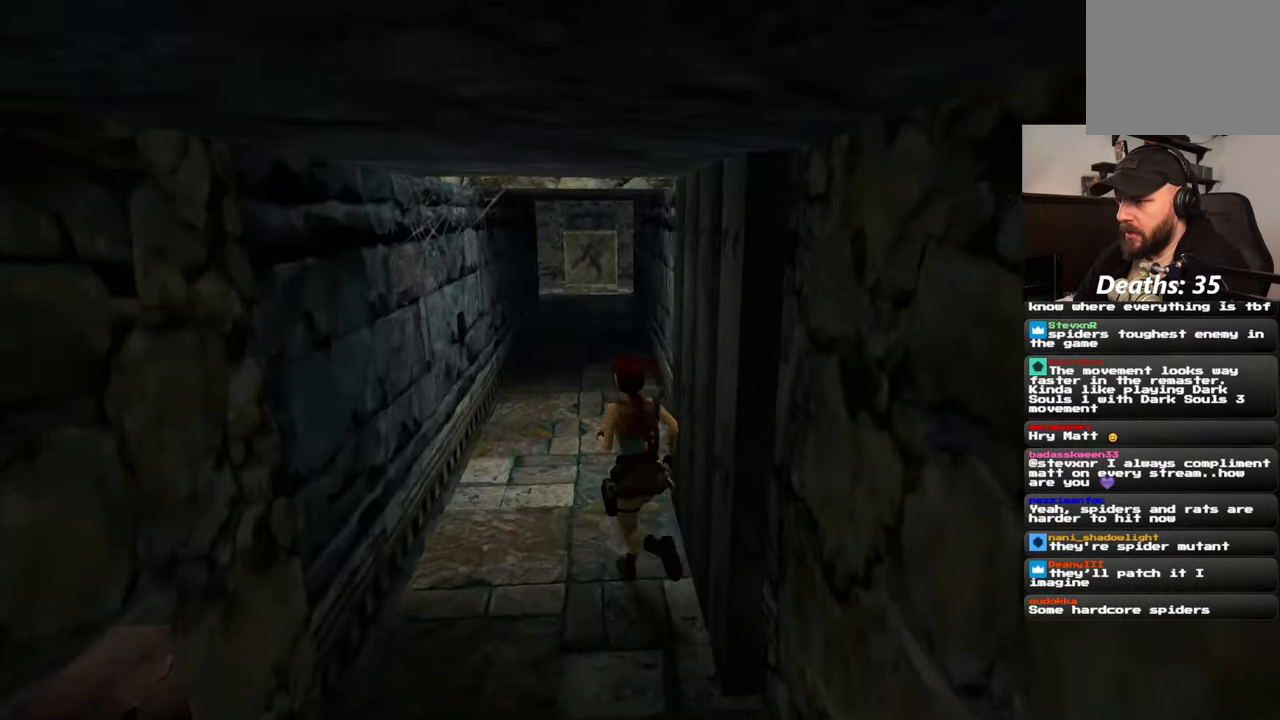
{"dt_ms": 500, "buttons": [], "left_stick": "up", "right_stick": "center", "events": []}
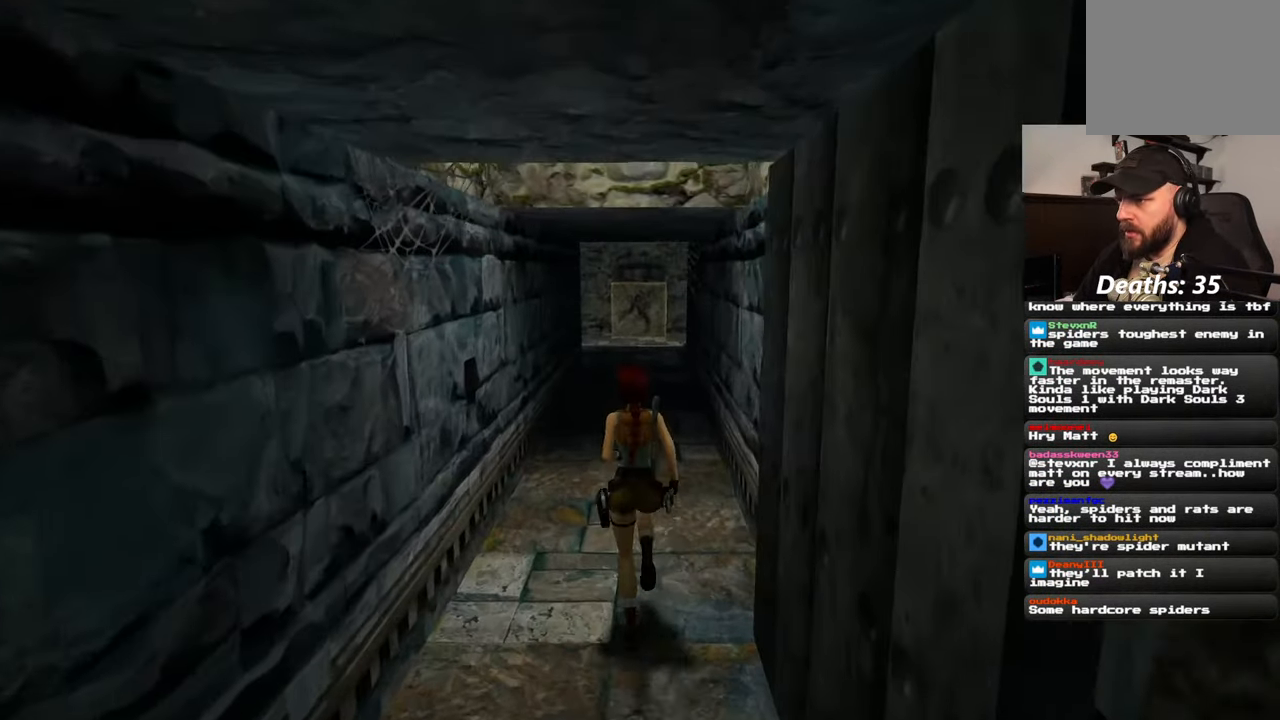
{"dt_ms": 500, "buttons": [], "left_stick": "up", "right_stick": "center", "events": []}
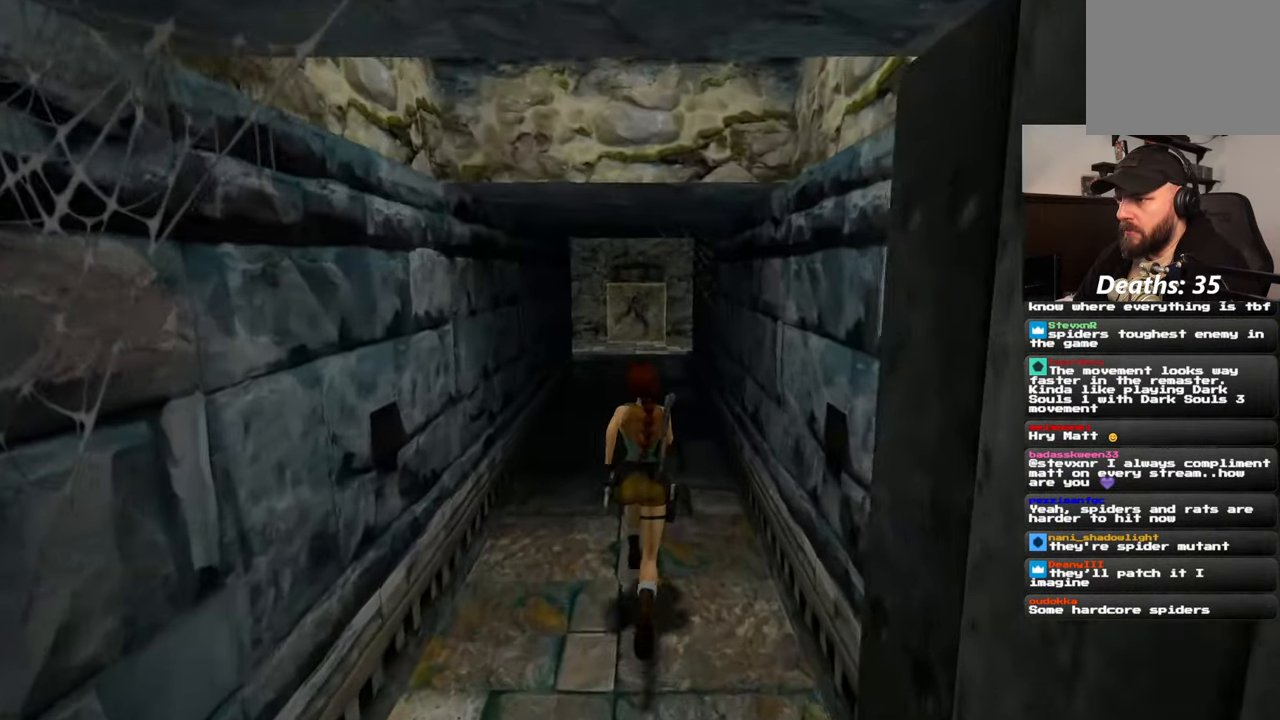
{"dt_ms": 1000, "buttons": [], "left_stick": "up", "right_stick": "up"}
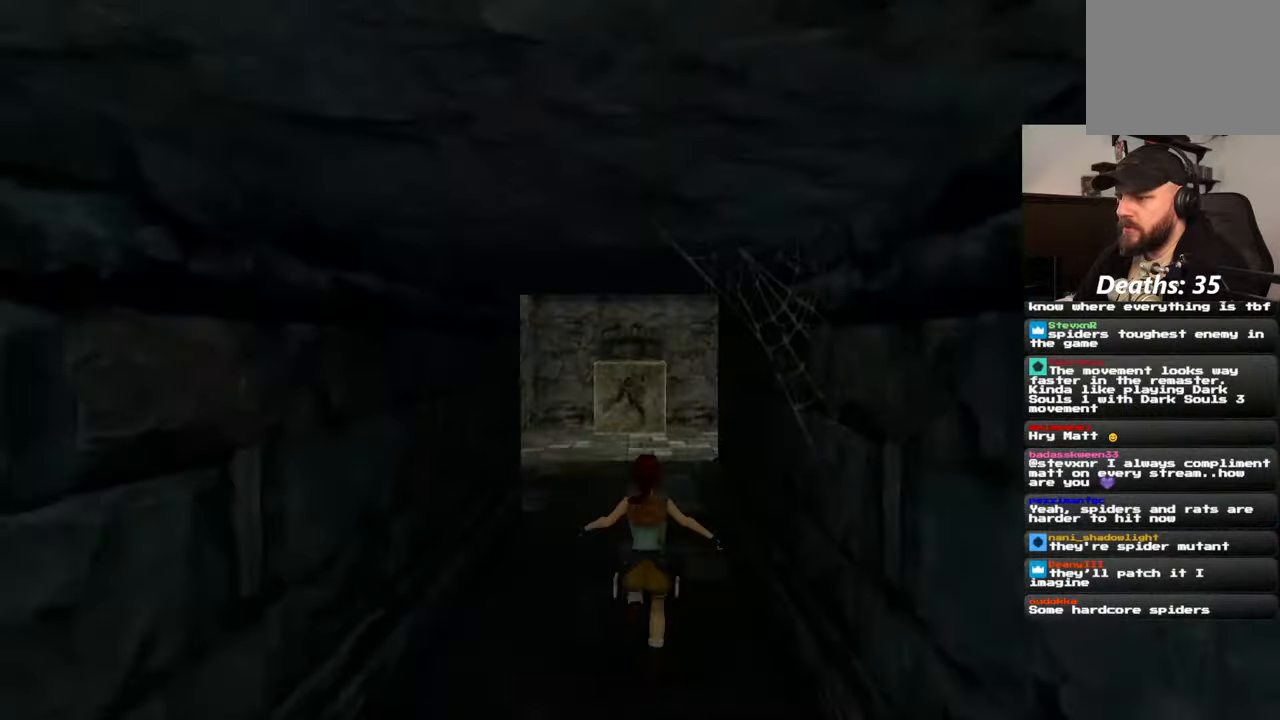
{"dt_ms": 500, "buttons": [], "left_stick": "up", "right_stick": "center", "events": [[67, "right_stick", "center"]]}
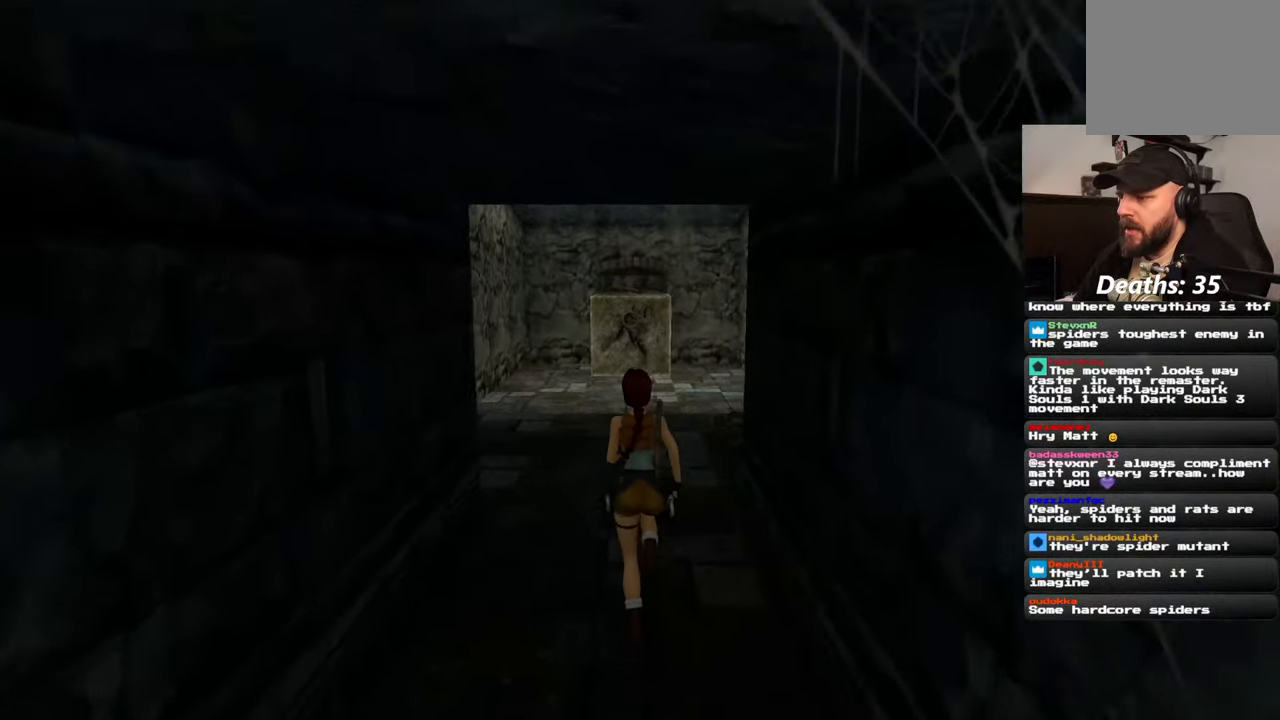
{"dt_ms": 500, "buttons": [], "left_stick": "up", "right_stick": "center", "events": []}
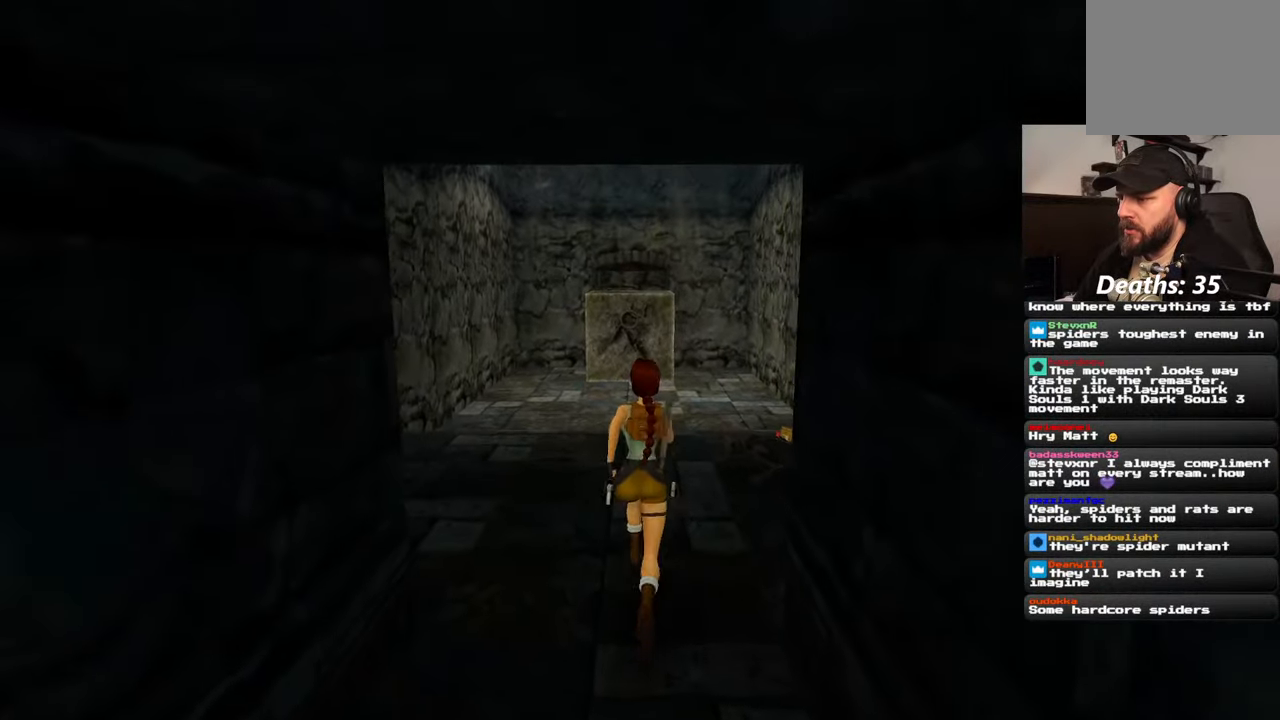
{"dt_ms": 500, "buttons": [], "left_stick": "up-right", "right_stick": "center", "events": [[384, "left_stick", "up-right"]]}
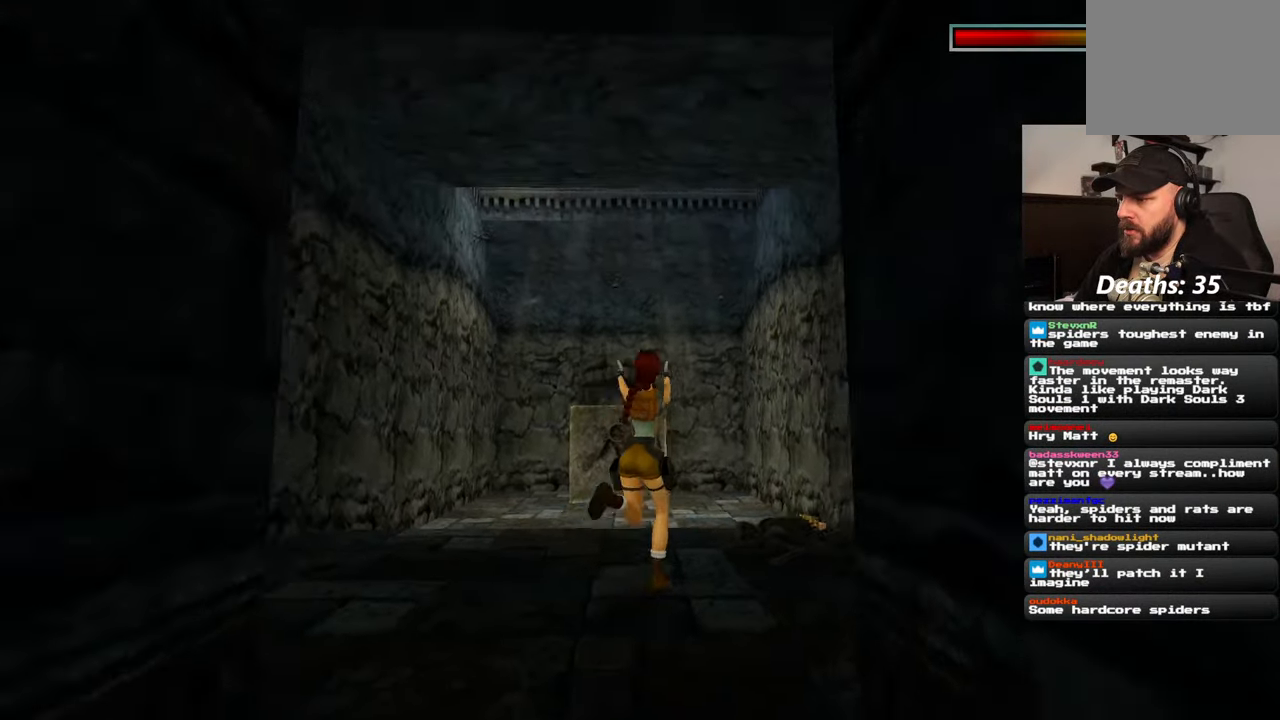
{"dt_ms": 500, "buttons": [], "left_stick": "up-right", "right_stick": "center", "events": [[134, "left_stick", "up-left"], [217, "left_stick", "down-left"], [217, "right_stick", "left"], [334, "left_stick", "down-right"], [350, "right_stick", "center"], [450, "left_stick", "up-right"]]}
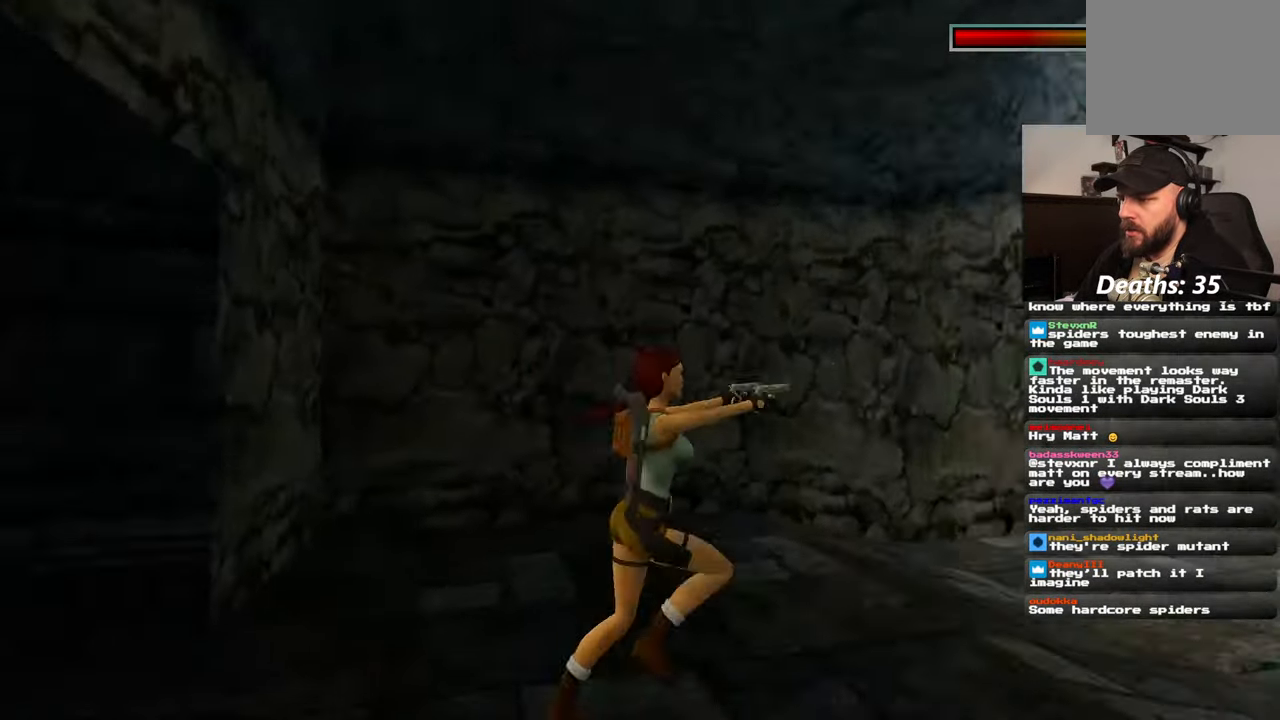
{"dt_ms": 500, "buttons": [], "left_stick": "up-left", "right_stick": "down-right", "events": [[50, "left_stick", "up-left"], [184, "left_stick", "down-left"], [284, "left_stick", "down-right"], [284, "right_stick", "down-right"], [400, "left_stick", "up-right"], [500, "left_stick", "up-left"]]}
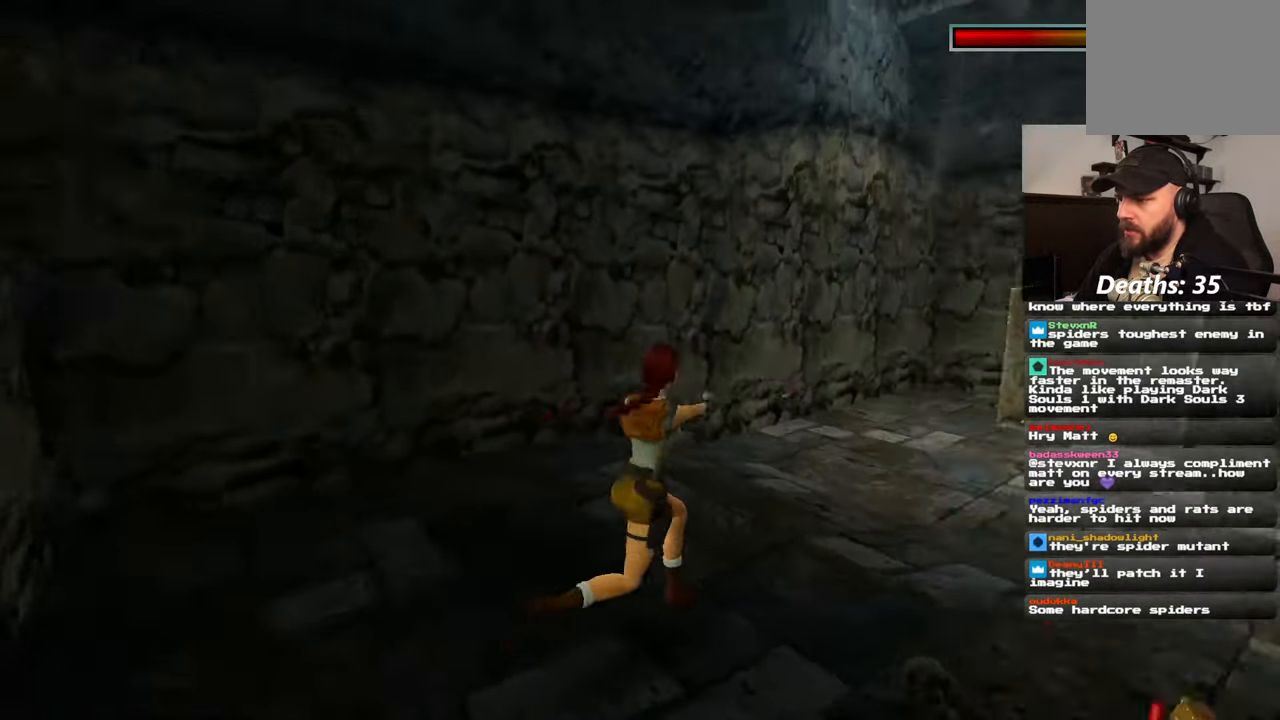
{"dt_ms": 500, "buttons": [], "left_stick": "up-left", "right_stick": "center", "events": [[84, "left_stick", "down-left"], [184, "left_stick", "down-right"], [317, "left_stick", "up-right"], [467, "left_stick", "up-left"], [467, "right_stick", "center"]]}